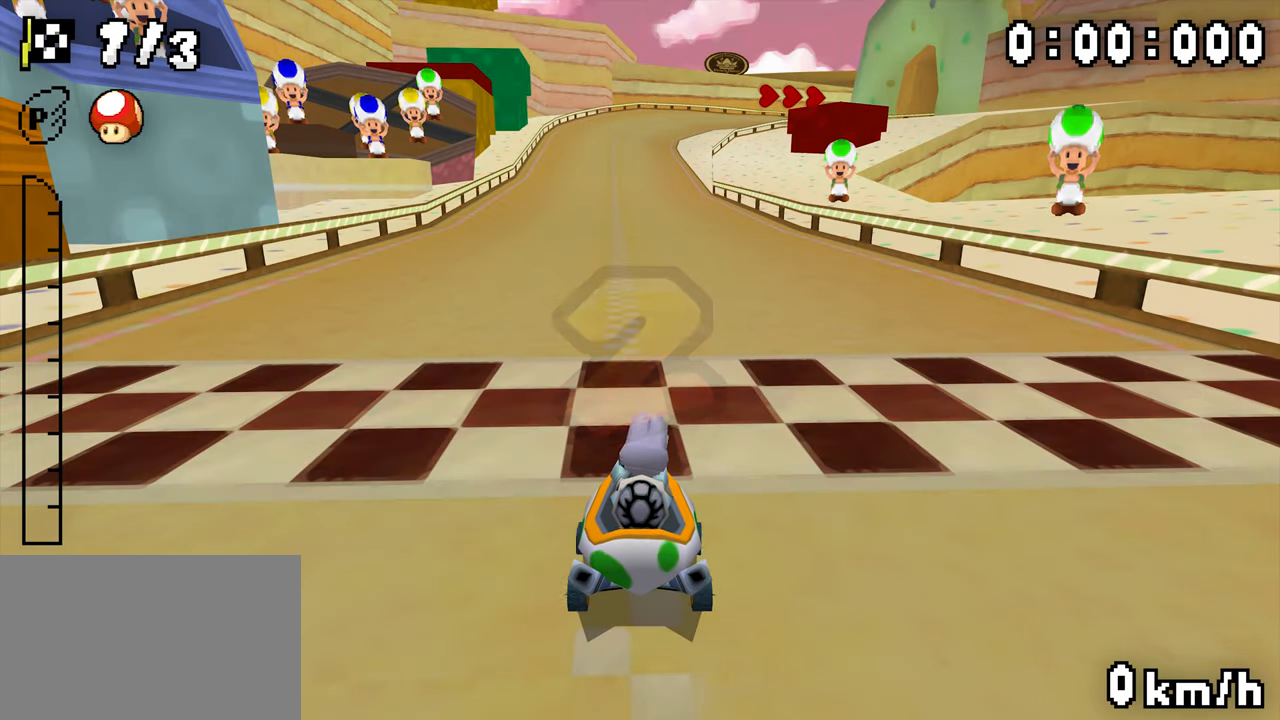
Gameplay with a controller (Nintendo layout); each line is a JSON object with the inputs held at the frame after it (dt_ms = milliseconds from this image to that frame). "events" lists button and stick changes between this image and that frame as [ms after this image, input, new state], when the widget could be followed in between. Not read: DPAD_DOWN L3 R3.
{"dt_ms": 500, "buttons": ["A"], "events": [[100, "DPAD_LEFT", "up"]]}
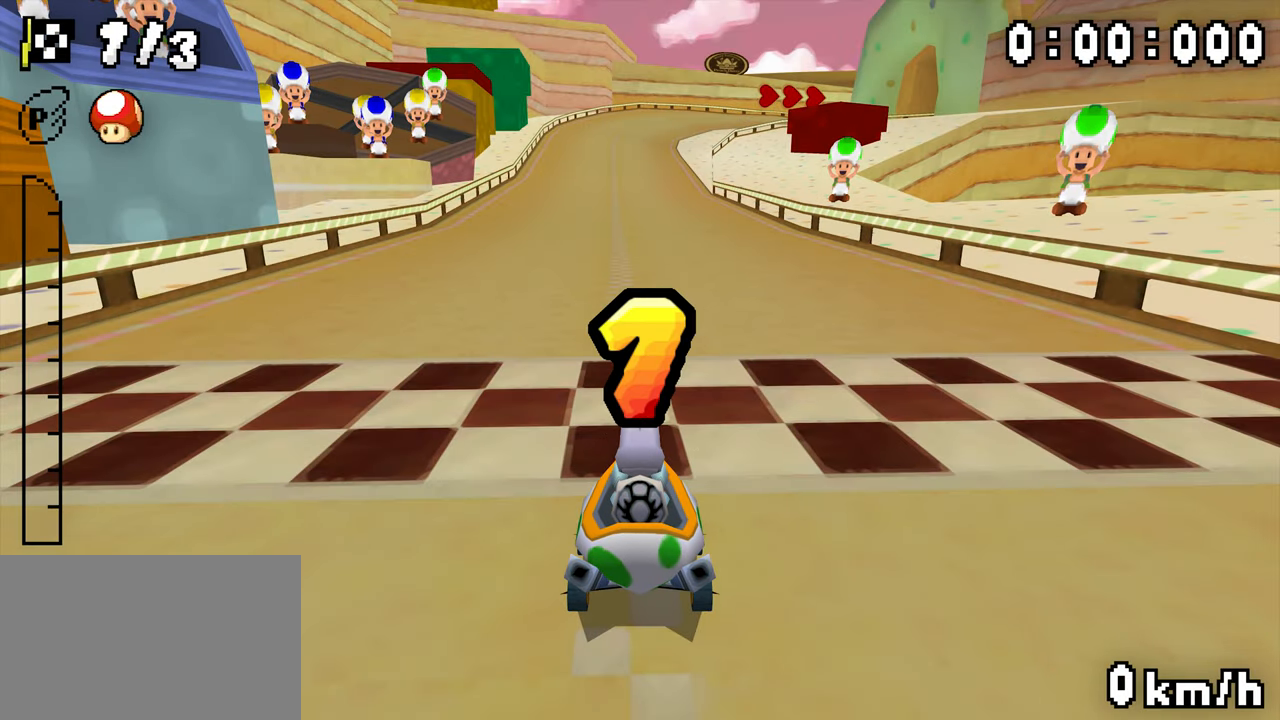
{"dt_ms": 500, "buttons": ["A"], "events": []}
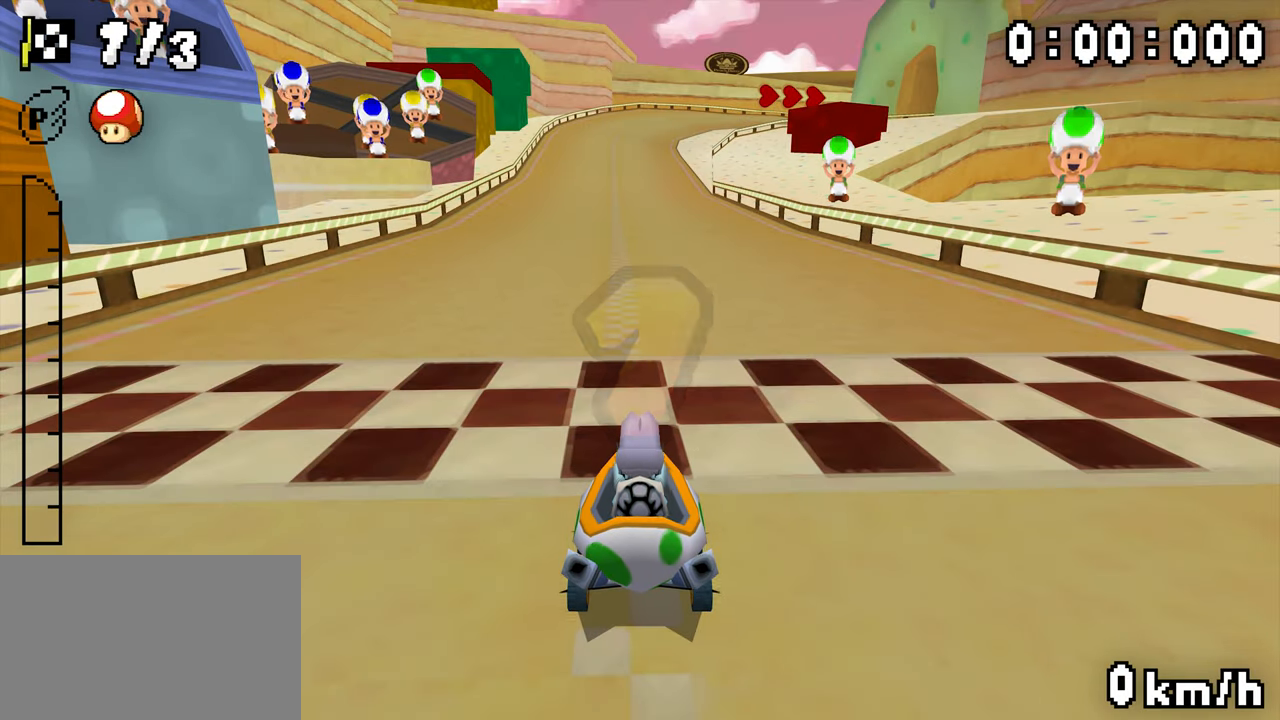
{"dt_ms": 1000, "buttons": ["A"], "events": [[567, "R1", "down"], [684, "DPAD_RIGHT", "down"], [750, "R1", "up"], [767, "DPAD_RIGHT", "up"]]}
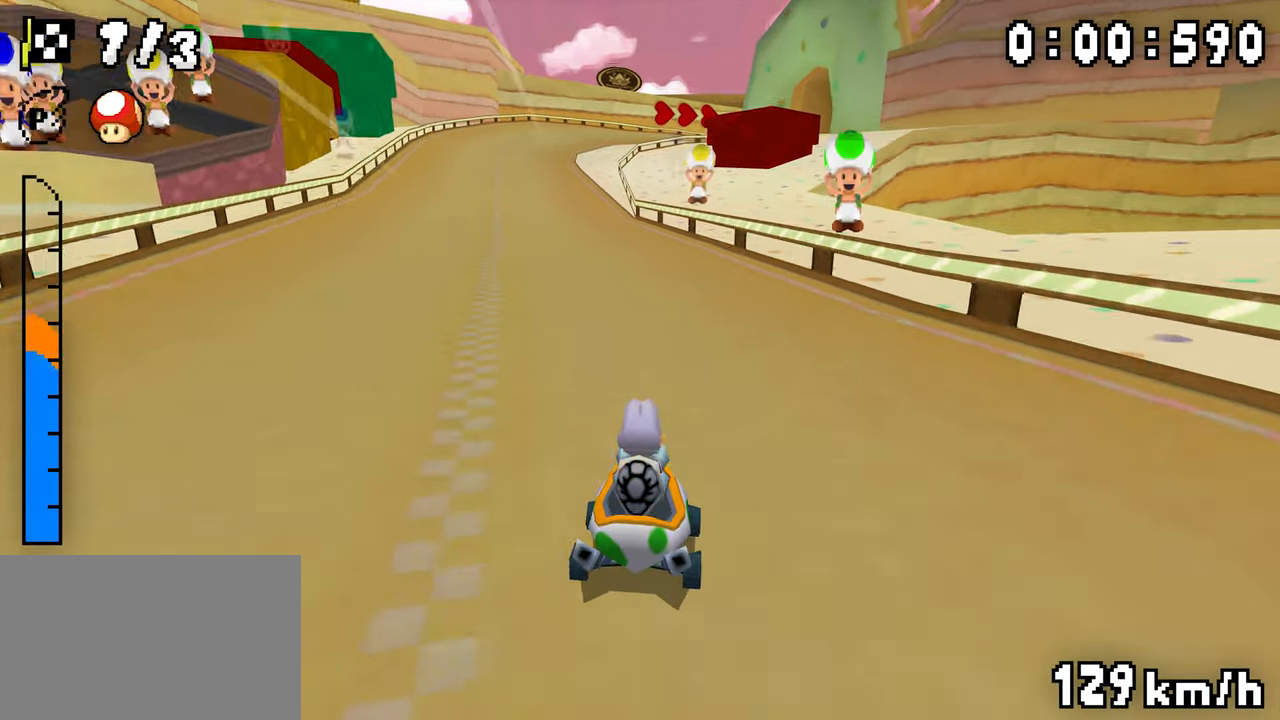
{"dt_ms": 500, "buttons": ["A", "R1", "DPAD_LEFT"], "events": [[34, "R1", "down"], [167, "DPAD_RIGHT", "down"], [317, "DPAD_RIGHT", "up"], [334, "DPAD_LEFT", "down"]]}
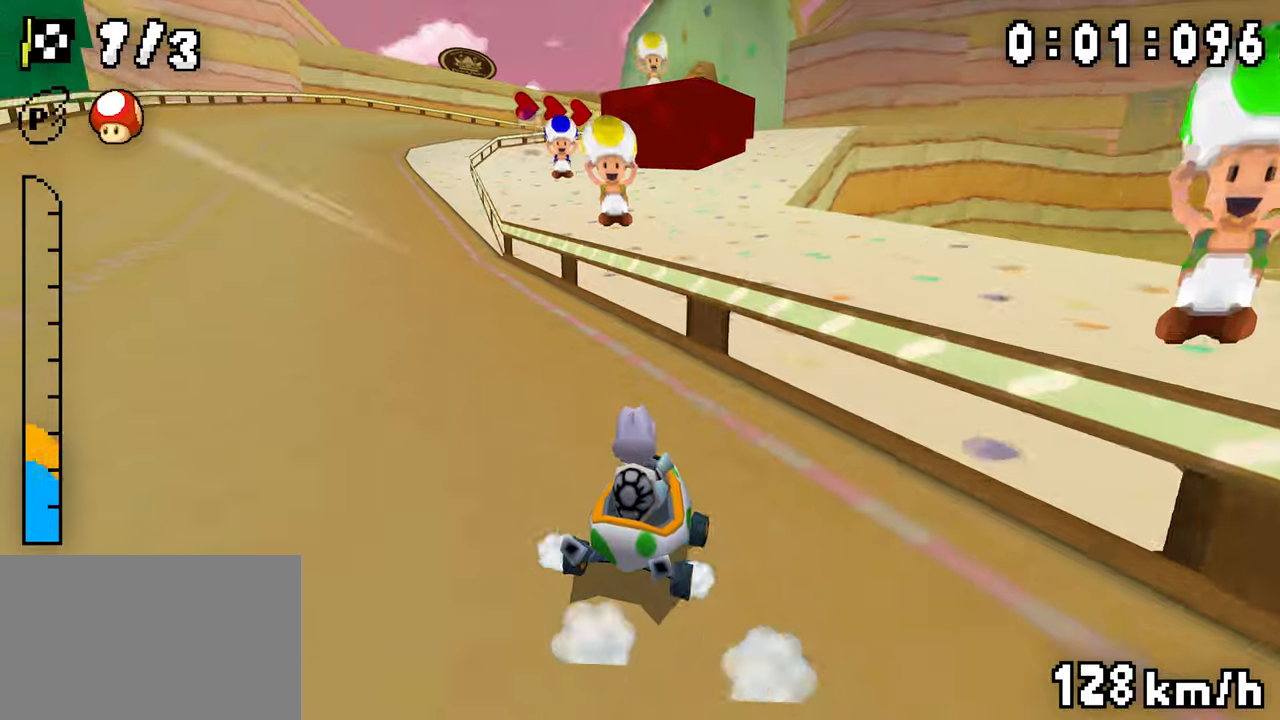
{"dt_ms": 500, "buttons": ["A", "DPAD_LEFT"], "events": [[16, "DPAD_LEFT", "up"], [33, "DPAD_RIGHT", "down"], [183, "DPAD_RIGHT", "up"], [200, "DPAD_LEFT", "down"], [366, "DPAD_LEFT", "up"], [433, "DPAD_LEFT", "down"], [433, "R1", "up"]]}
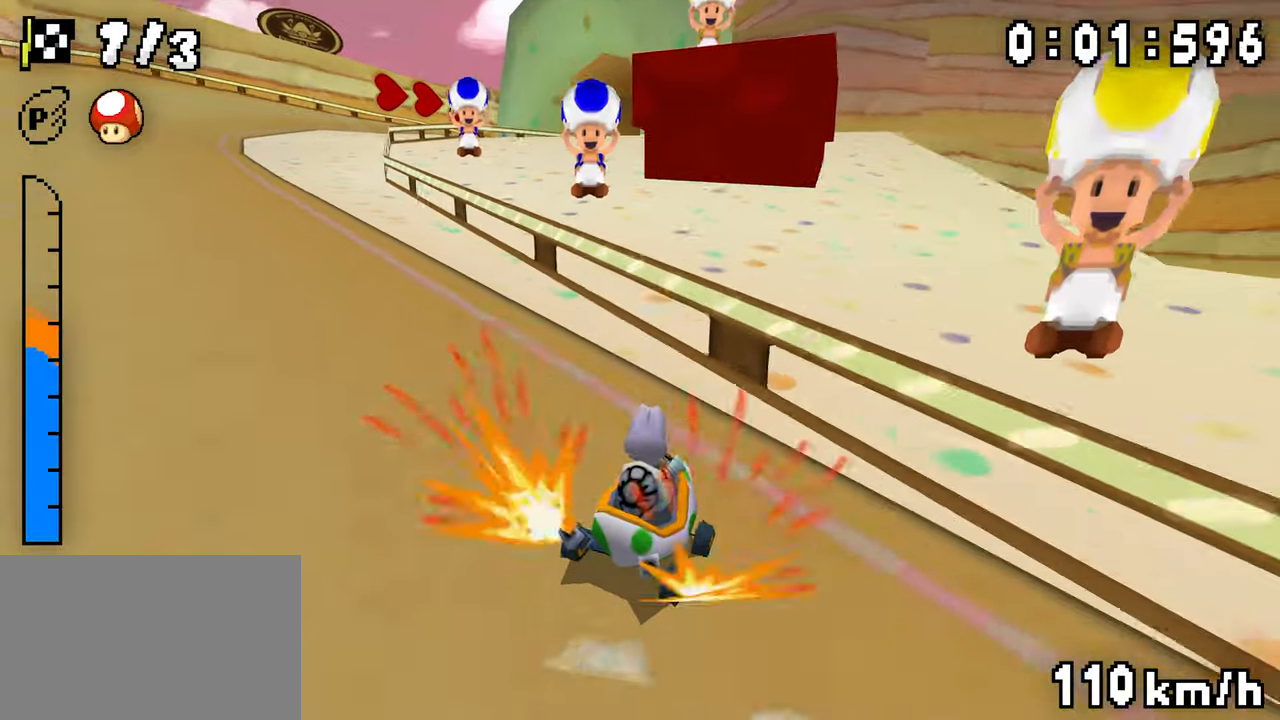
{"dt_ms": 500, "buttons": ["A", "R1", "DPAD_LEFT"], "events": [[100, "DPAD_LEFT", "up"], [100, "R1", "down"], [300, "DPAD_RIGHT", "down"], [350, "DPAD_RIGHT", "up"], [366, "DPAD_LEFT", "down"]]}